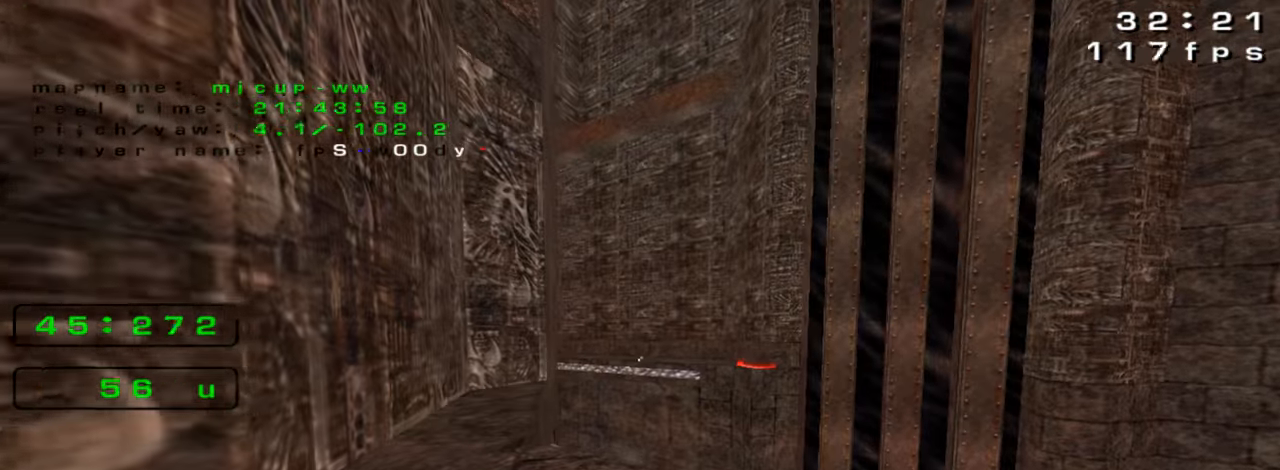
Gameplay with keyboard; each line is a JSON object with the keys held at the frame after it. "events" lists presses ("down") and releases ("up") of "down", "left", "right" and "up" between this image and that frame as [ms after this image, input, new state], when the widget could be followed in between. No other keys are recorded. Mouse input is not recorded. Not read: crouch jump.
{"keys": [], "events": [[233, "right", "down"], [333, "right", "up"]]}
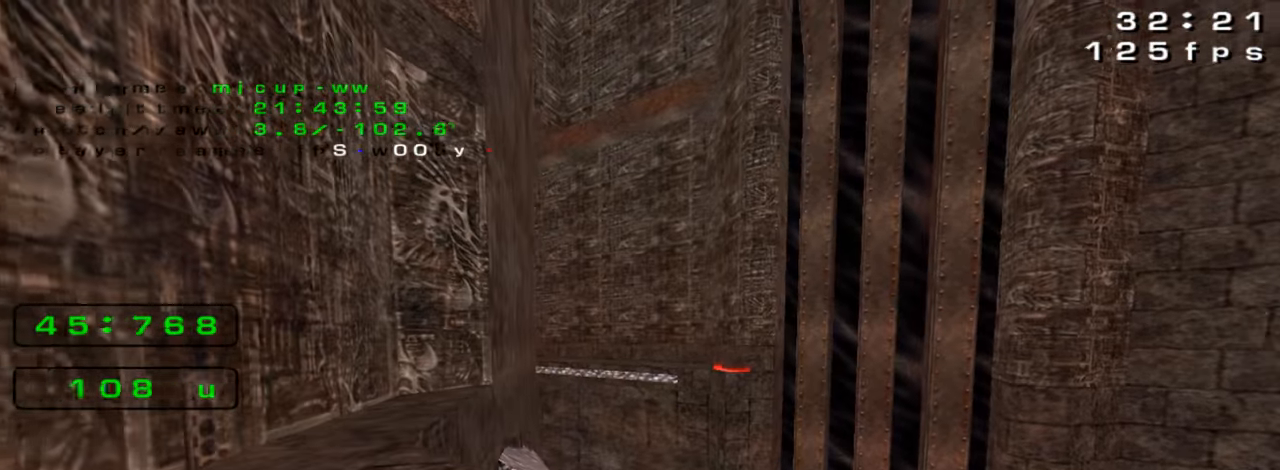
{"keys": [], "events": []}
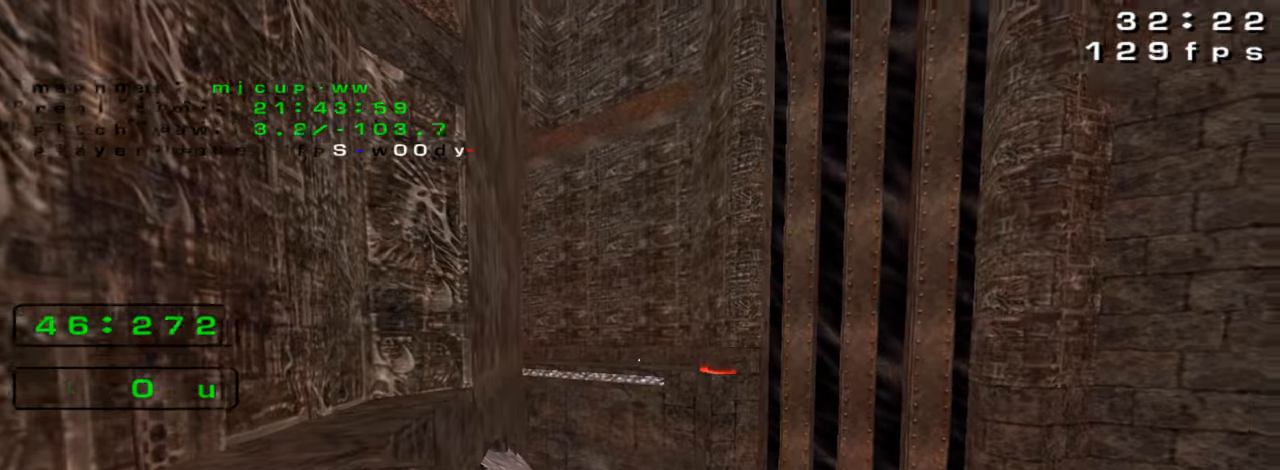
{"keys": [], "events": []}
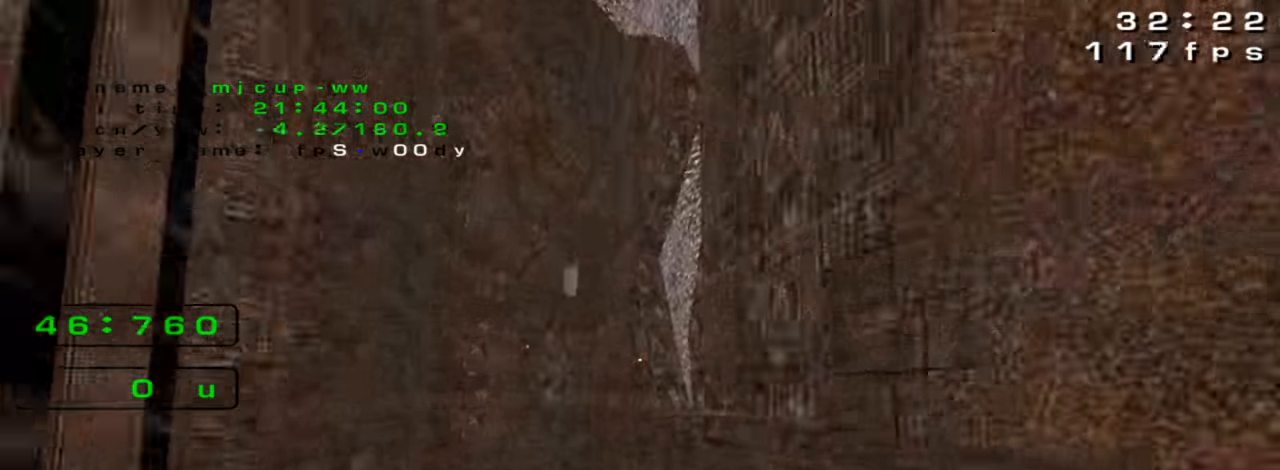
{"keys": ["right", "up"], "events": [[333, "up", "down"], [500, "right", "down"]]}
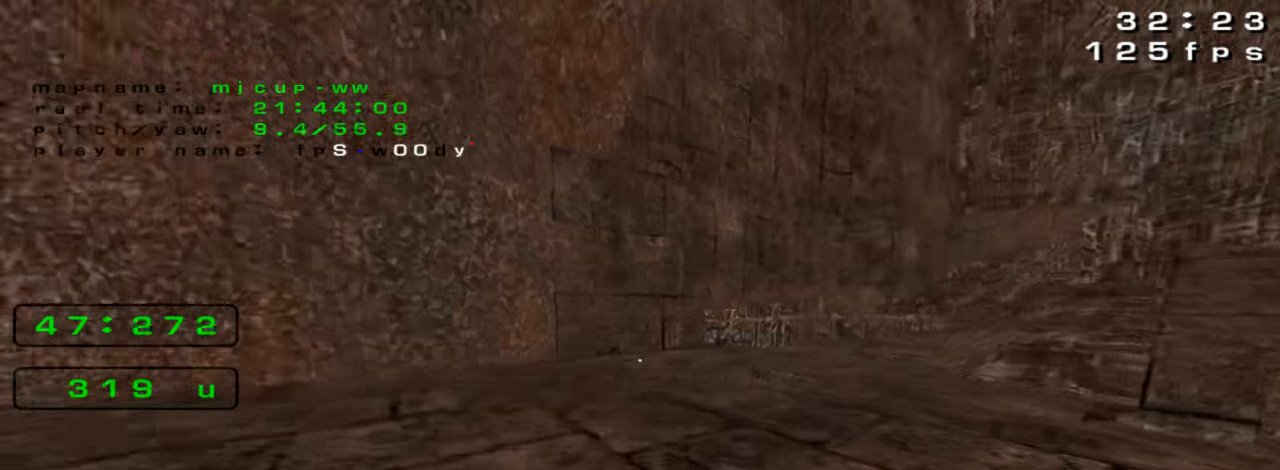
{"keys": ["right", "up"], "events": []}
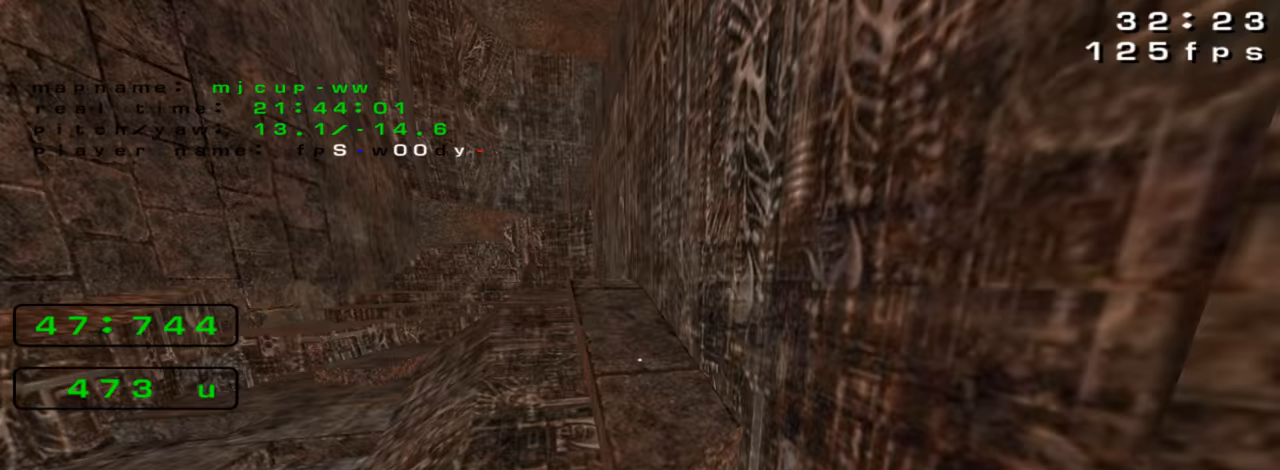
{"keys": ["up"], "events": [[133, "right", "up"], [167, "left", "down"], [433, "left", "up"]]}
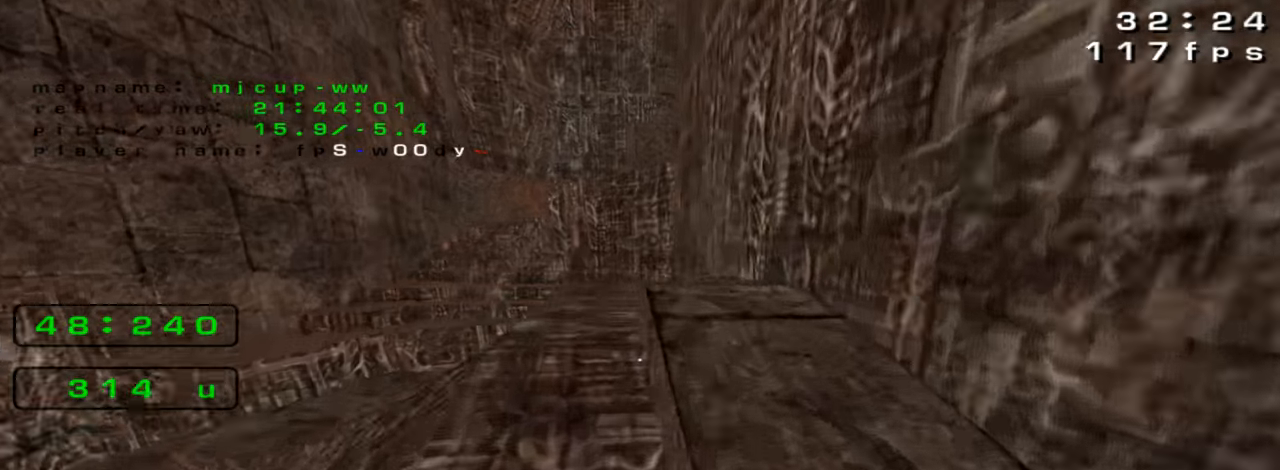
{"keys": [], "events": [[200, "left", "down"], [433, "left", "up"], [500, "up", "up"]]}
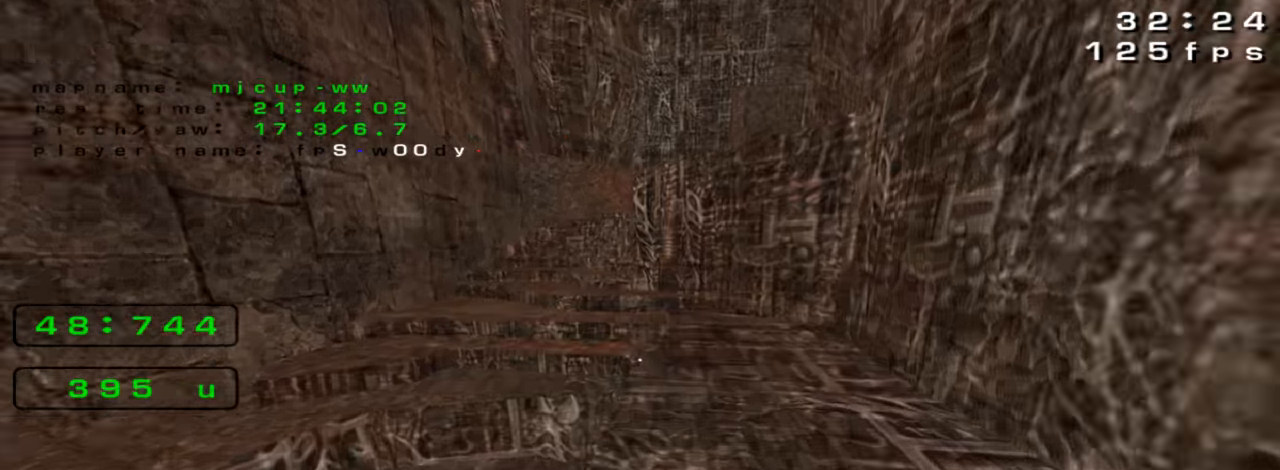
{"keys": ["left", "up"], "events": [[167, "right", "down"], [167, "up", "down"], [267, "right", "up"], [467, "left", "down"]]}
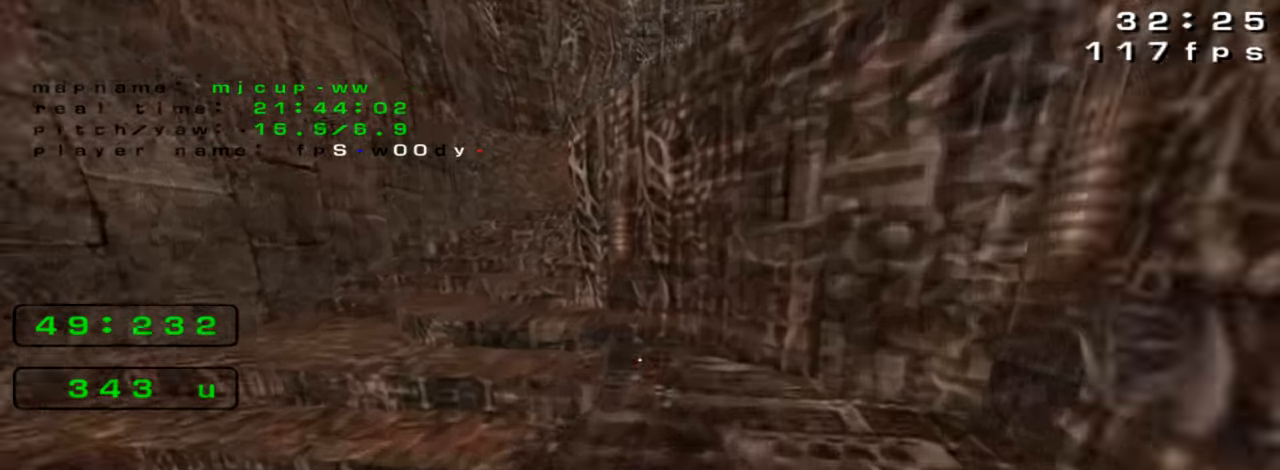
{"keys": ["up"], "events": [[233, "left", "up"]]}
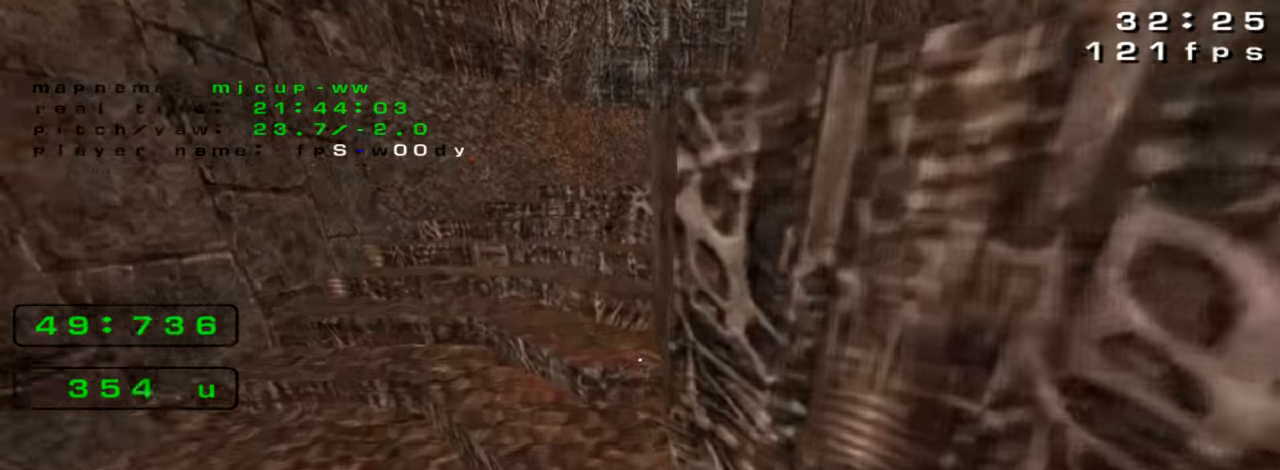
{"keys": [], "events": [[133, "up", "up"], [233, "down", "down"], [367, "down", "up"]]}
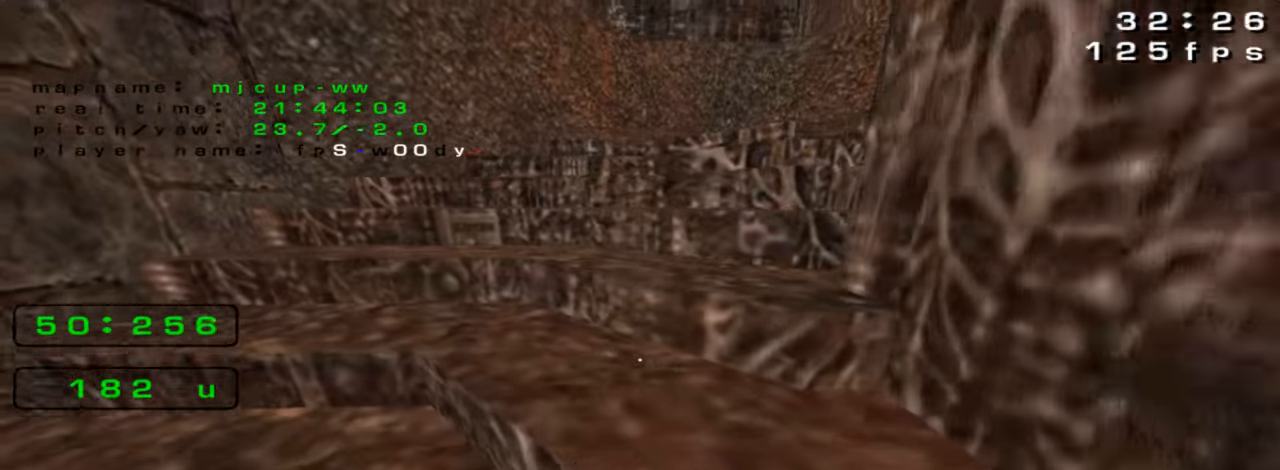
{"keys": [], "events": [[67, "up", "down"], [233, "up", "up"]]}
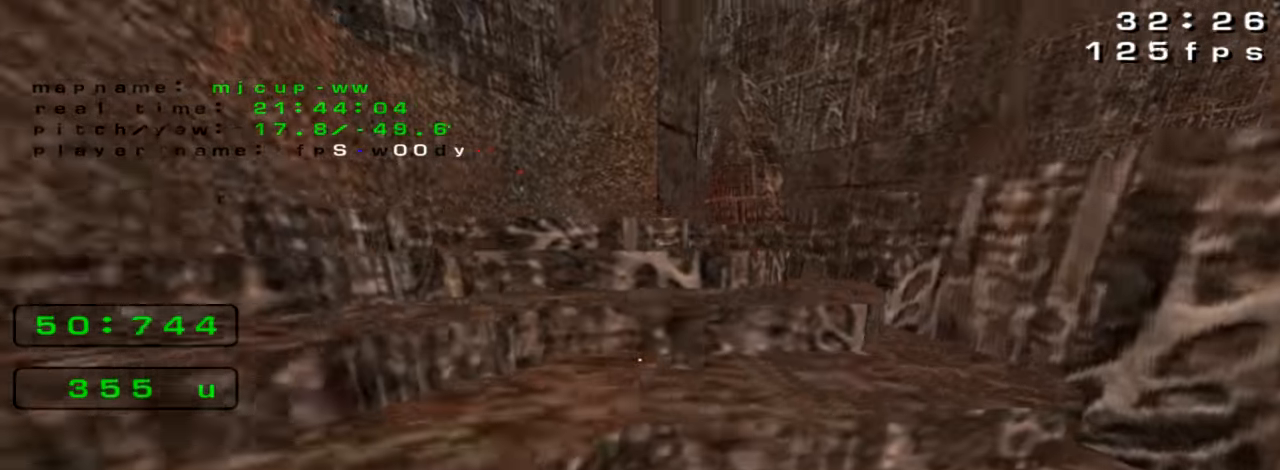
{"keys": [], "events": [[133, "right", "down"], [133, "up", "down"], [167, "right", "up"], [200, "up", "up"]]}
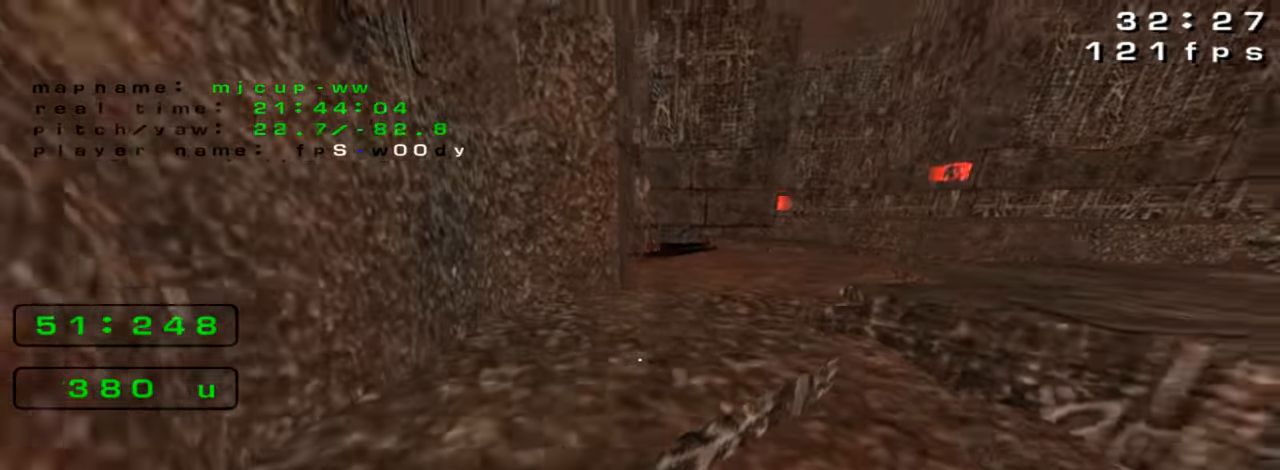
{"keys": [], "events": [[100, "right", "down"], [367, "right", "up"]]}
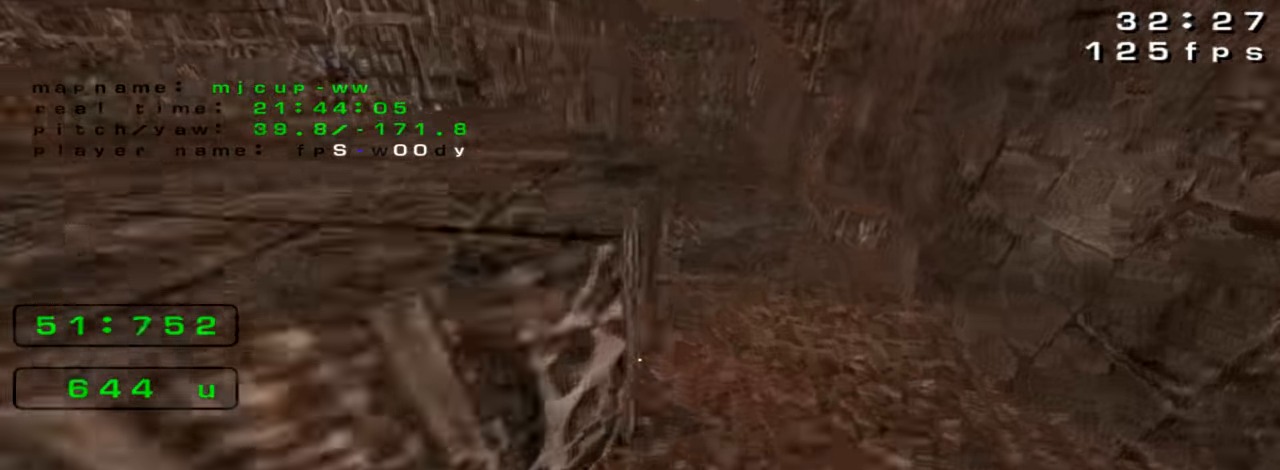
{"keys": ["left"], "events": [[267, "down", "down"], [467, "left", "down"], [500, "down", "up"]]}
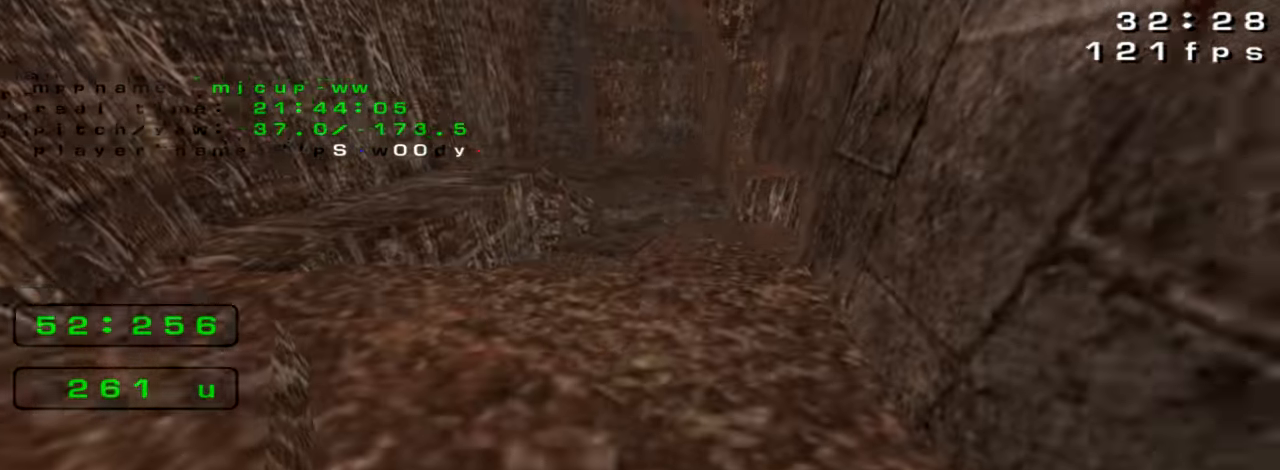
{"keys": ["up"], "events": [[33, "left", "up"], [300, "up", "down"]]}
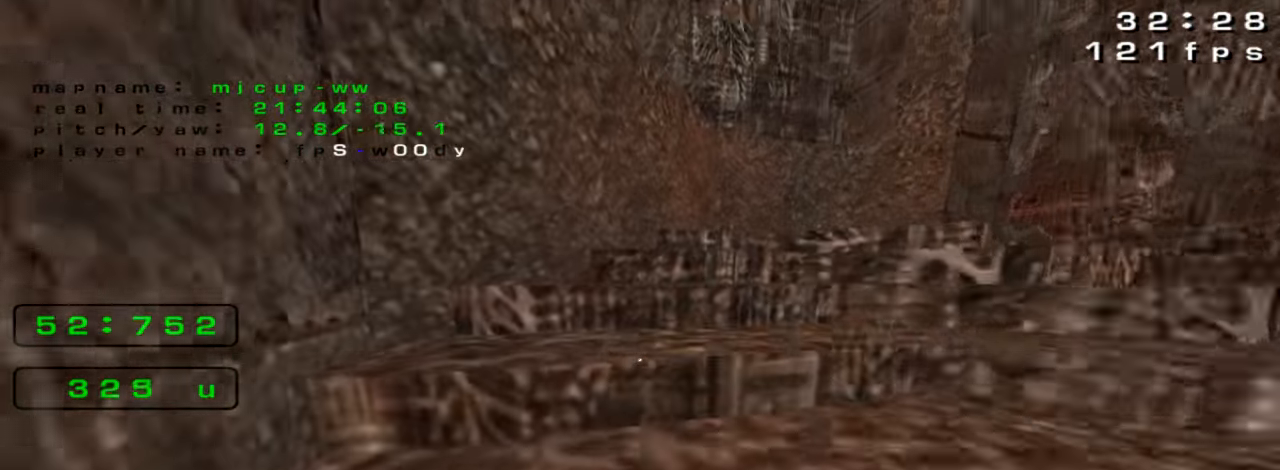
{"keys": ["right"], "events": [[133, "right", "down"], [200, "up", "up"]]}
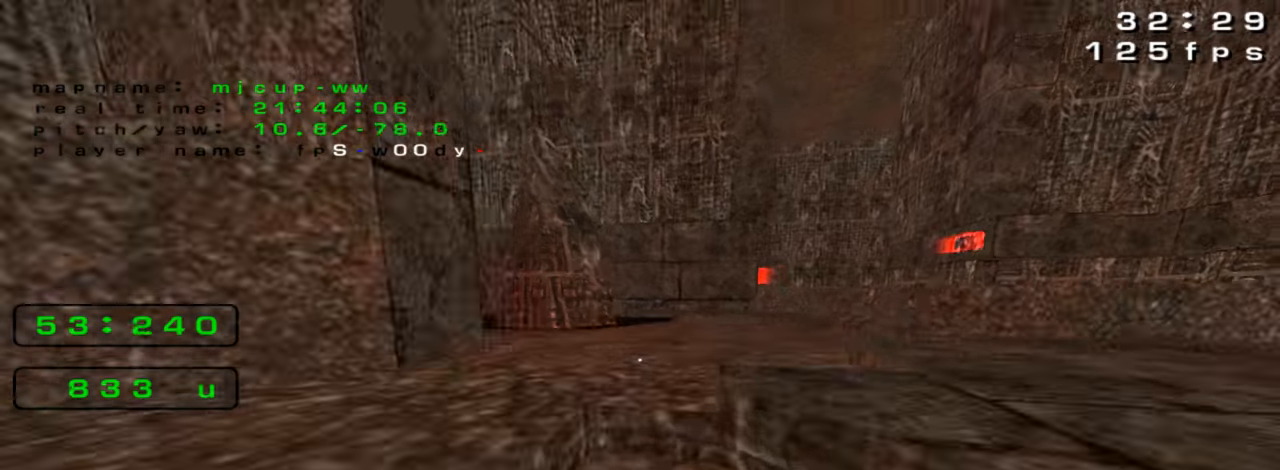
{"keys": ["right"], "events": [[166, "right", "up"], [233, "left", "down"], [366, "left", "up"], [500, "right", "down"]]}
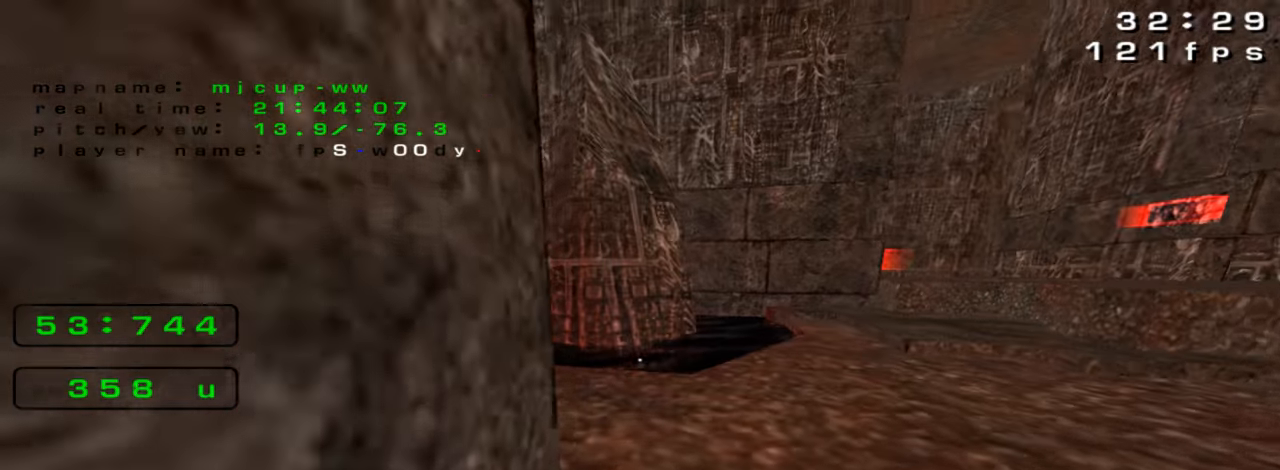
{"keys": [], "events": [[133, "right", "up"]]}
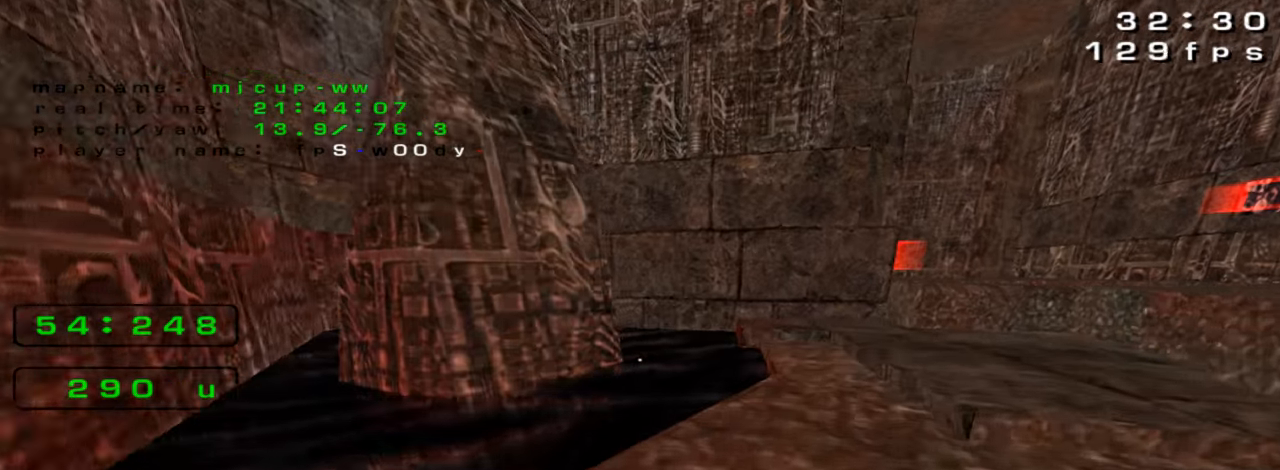
{"keys": [], "events": [[133, "down", "down"], [200, "down", "up"]]}
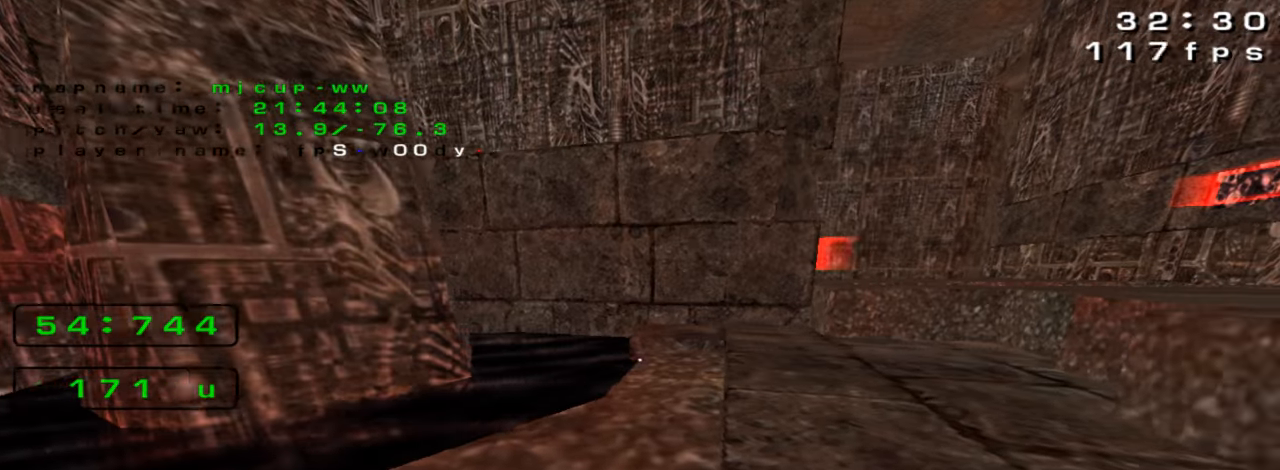
{"keys": [], "events": []}
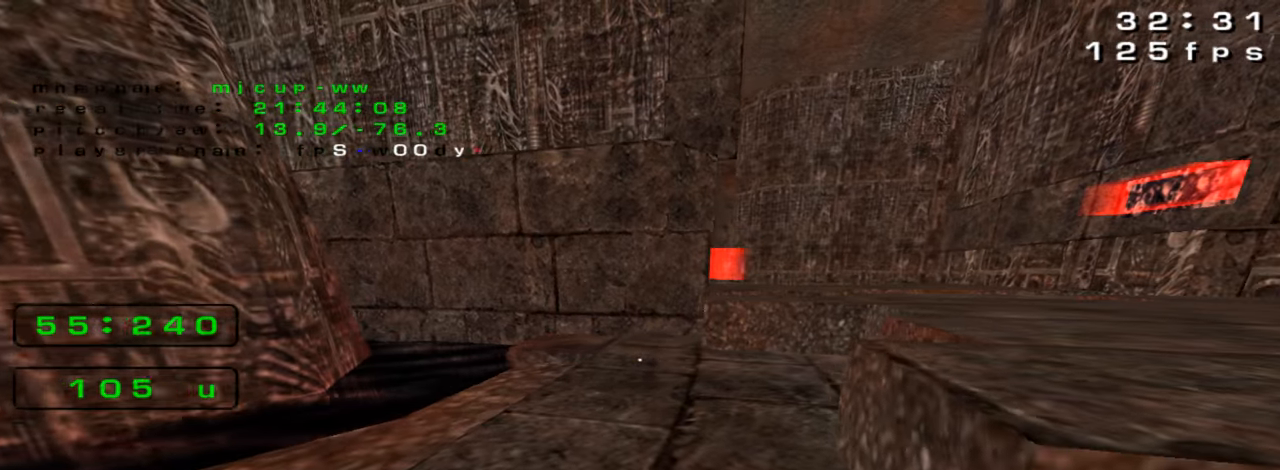
{"keys": [], "events": []}
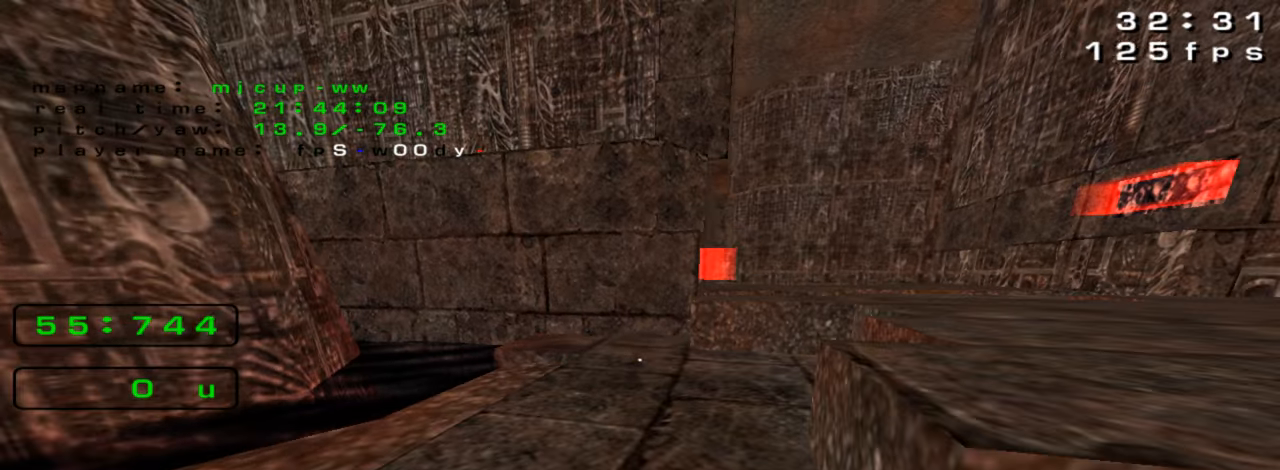
{"keys": ["up"], "events": [[233, "up", "down"]]}
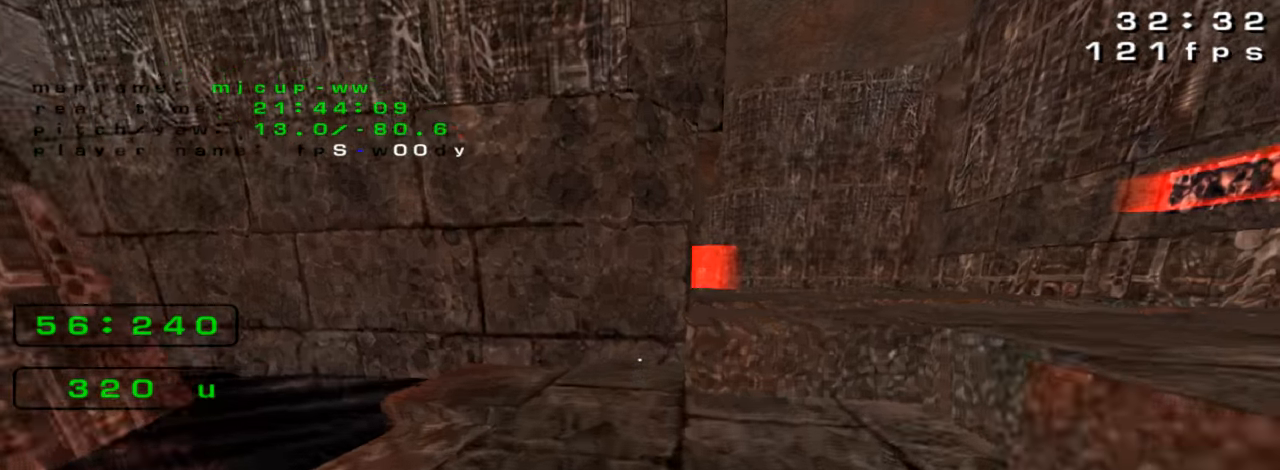
{"keys": ["up"], "events": [[100, "right", "down"], [466, "right", "up"]]}
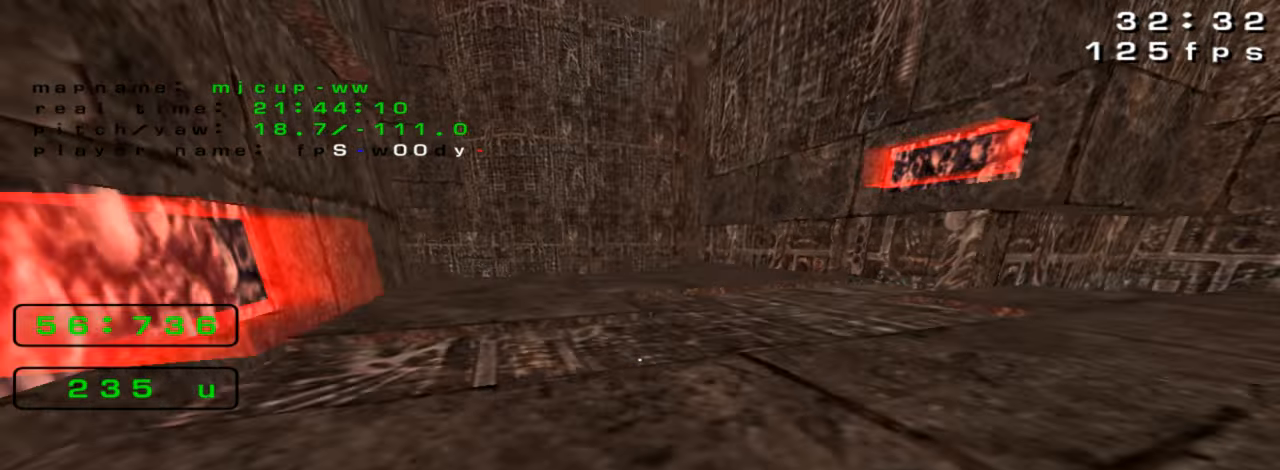
{"keys": [], "events": [[233, "up", "up"]]}
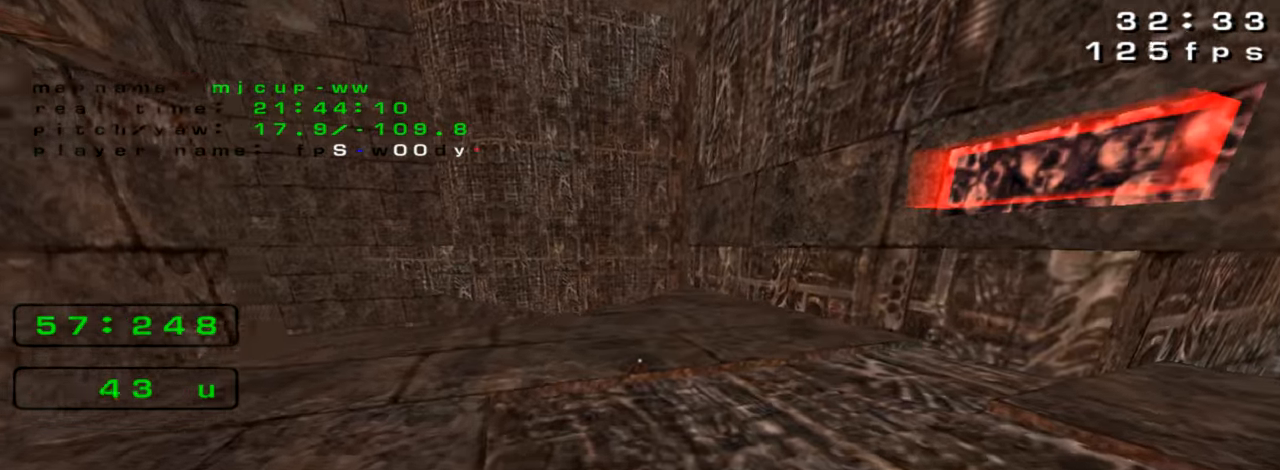
{"keys": [], "events": []}